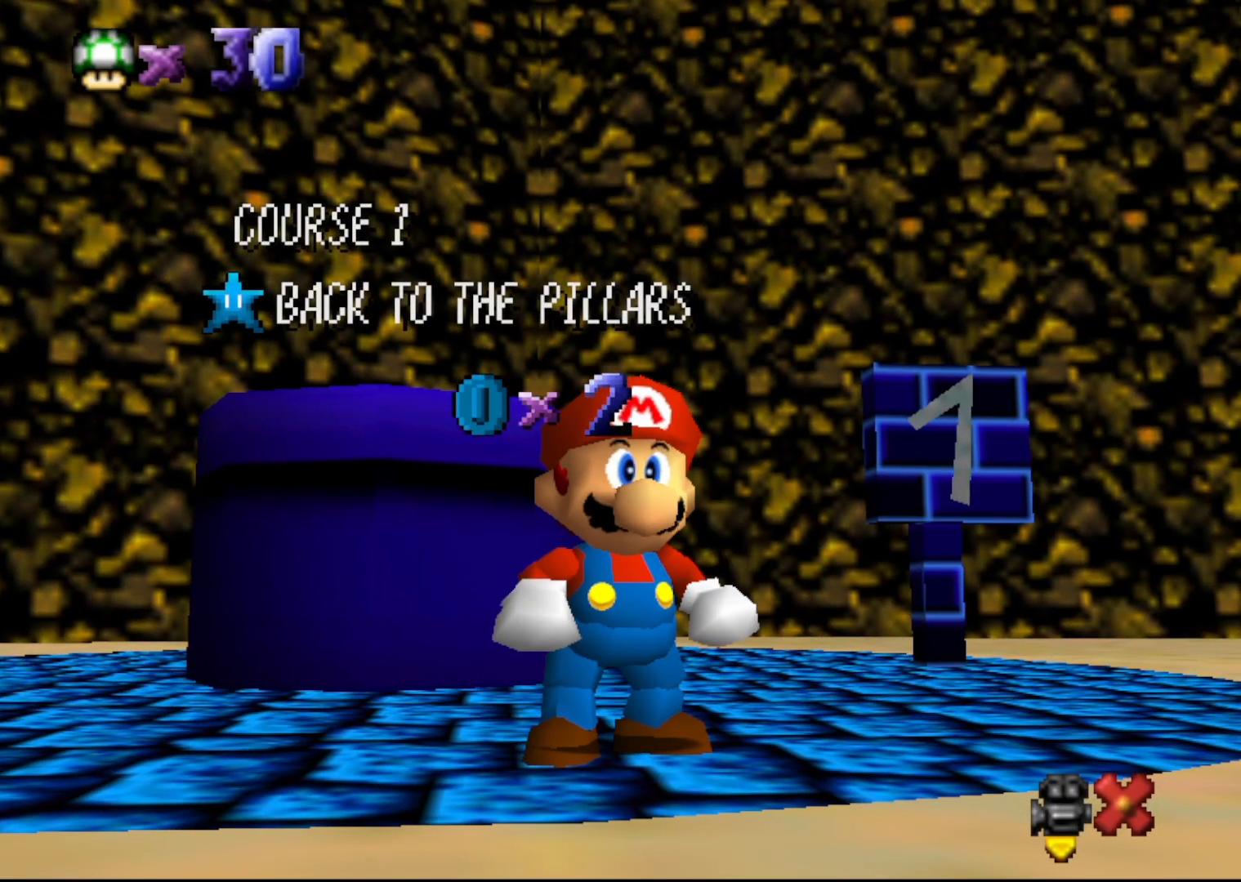
Gameplay with a controller (Nintendo layout); each line is a JSON object with the inputs held at the frame after it. "events" lists button and stick changes between this image and that frame as [ms after this image, input, new state], when the widget could be followed in between. Not read: L3 R3 Z.
{"buttons": ["A"], "left_stick": "center", "events": [[467, "A", "down"]]}
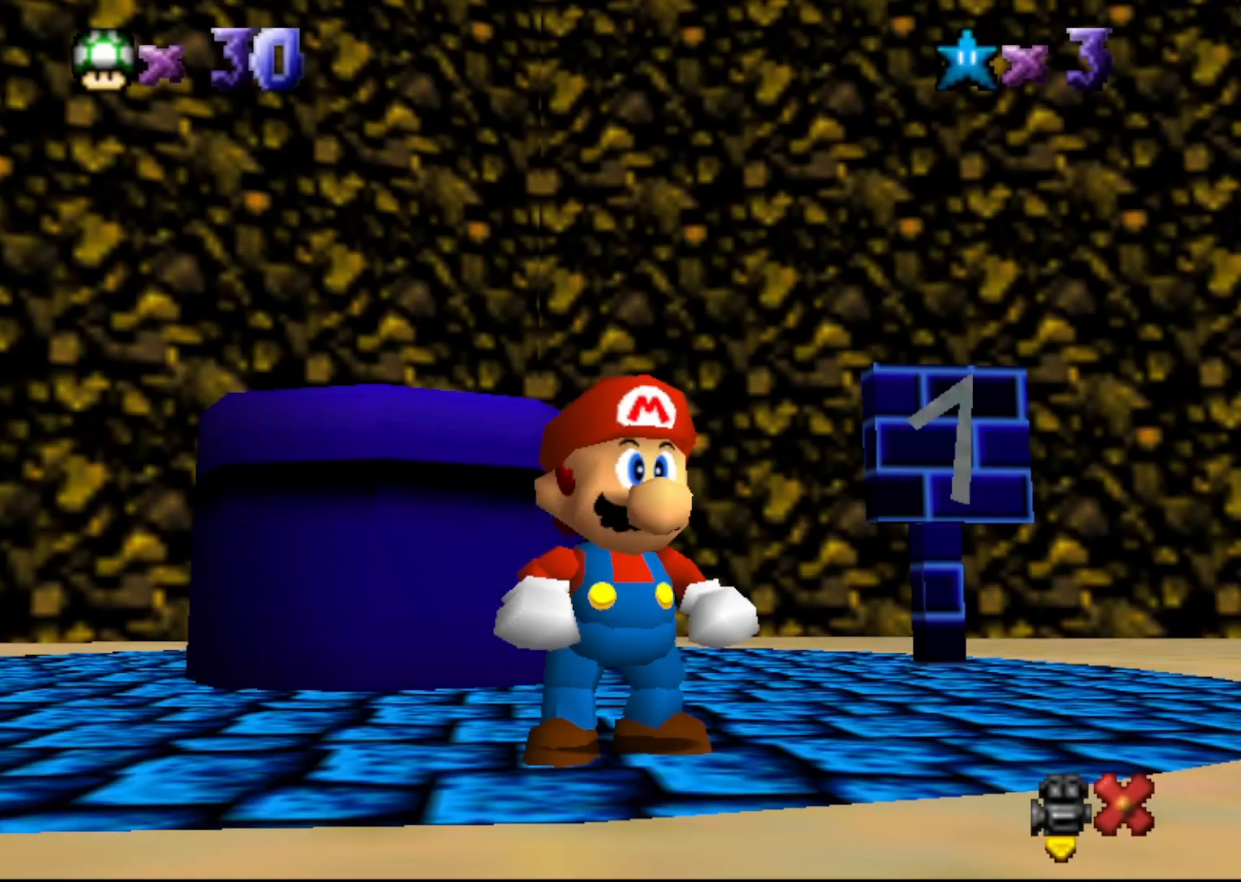
{"buttons": [], "left_stick": "center", "events": [[133, "A", "up"]]}
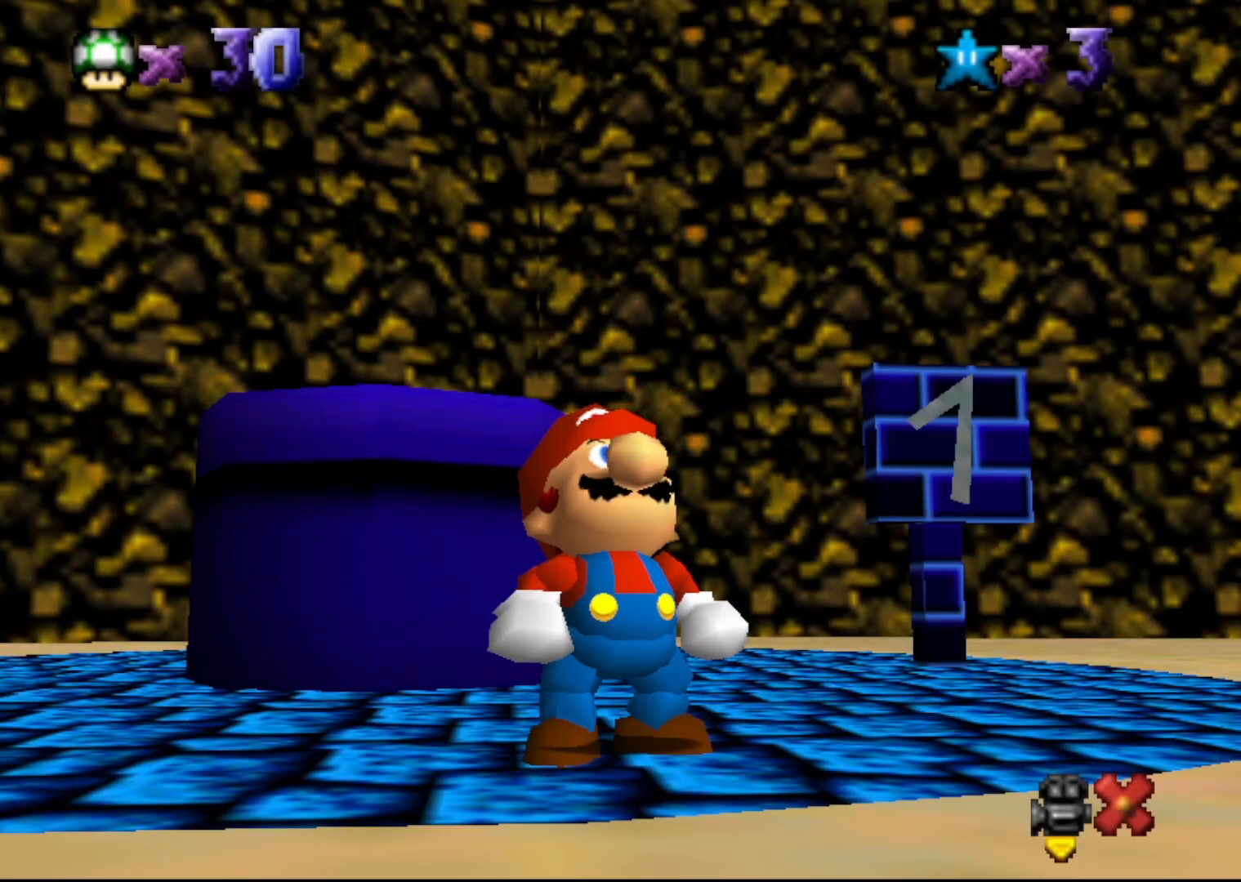
{"buttons": [], "left_stick": "center", "events": []}
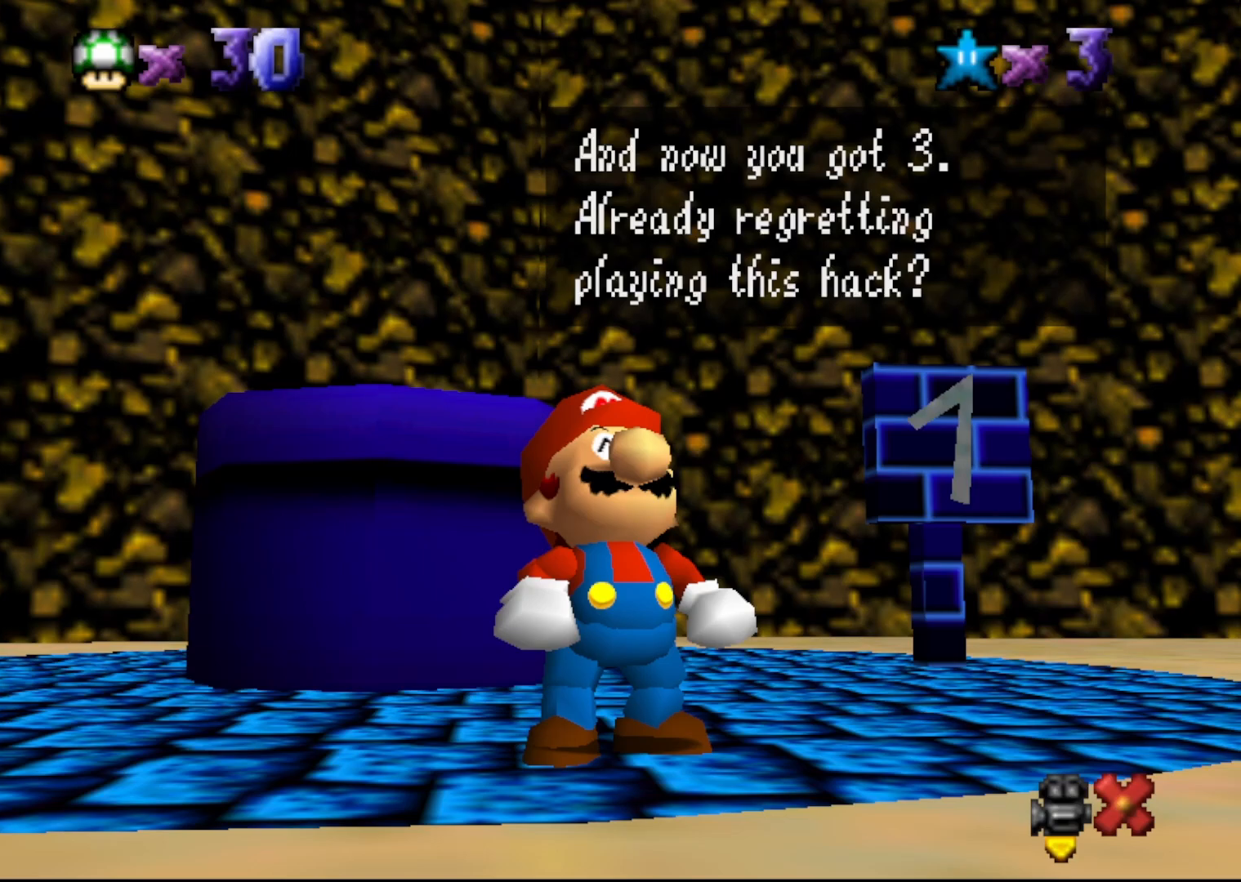
{"buttons": [], "left_stick": "center", "events": []}
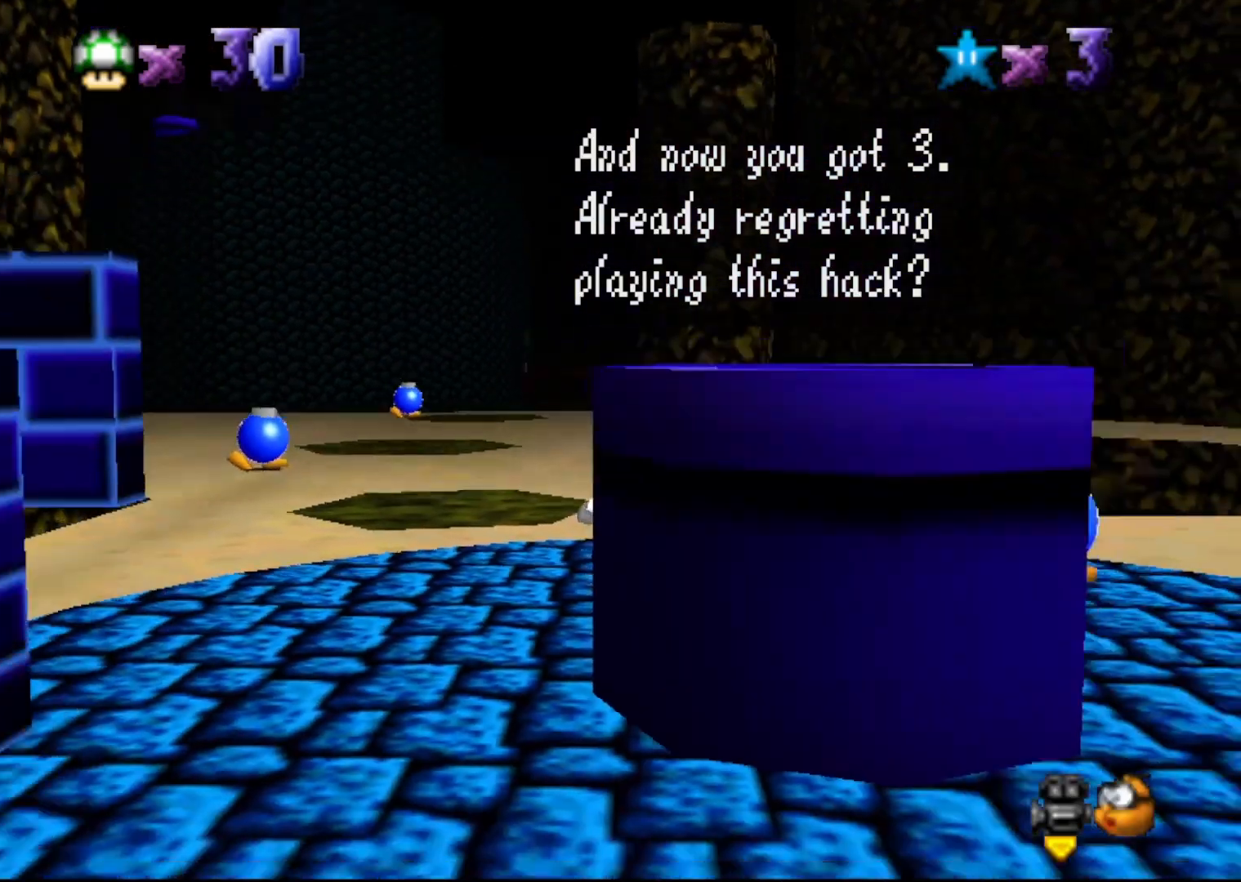
{"buttons": [], "left_stick": "center", "events": [[150, "A", "down"], [283, "A", "up"]]}
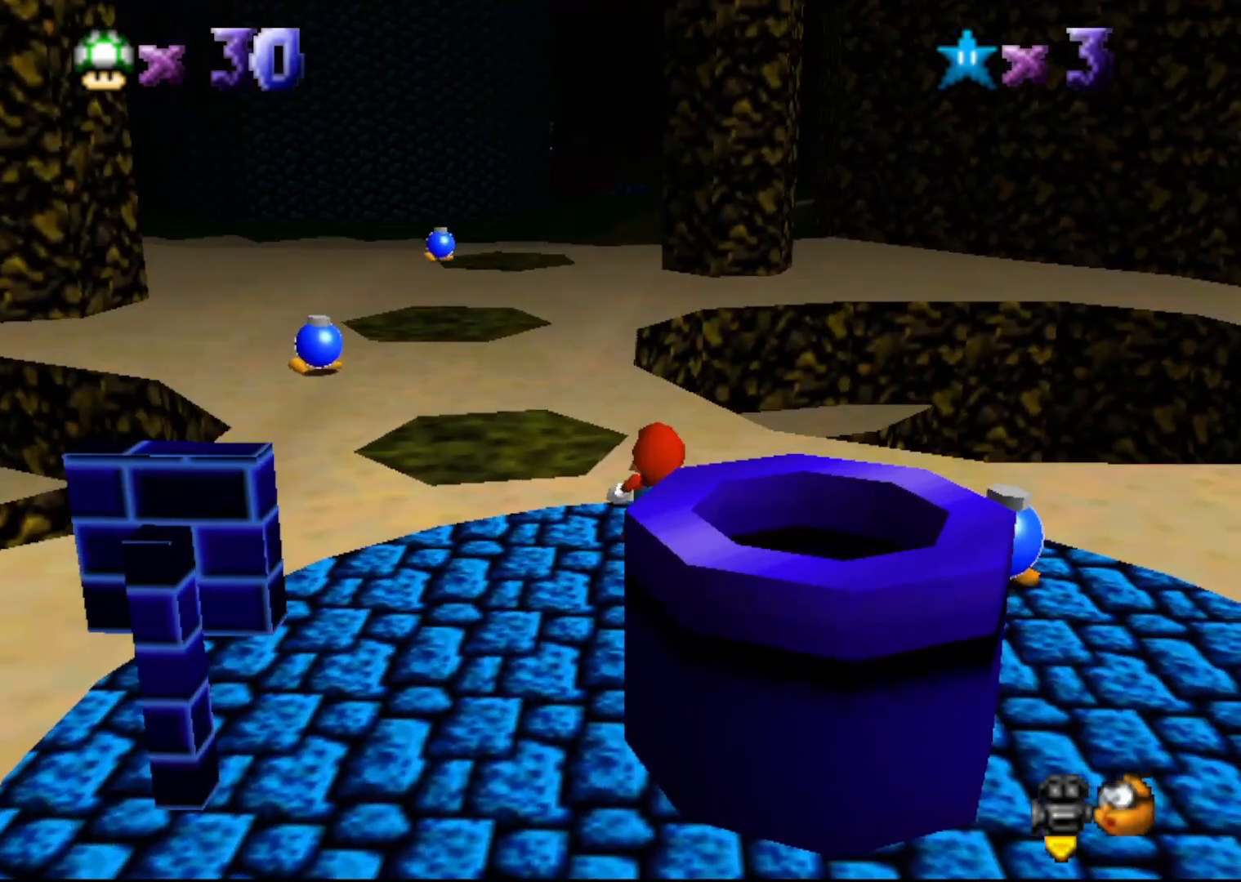
{"buttons": [], "left_stick": "center", "events": []}
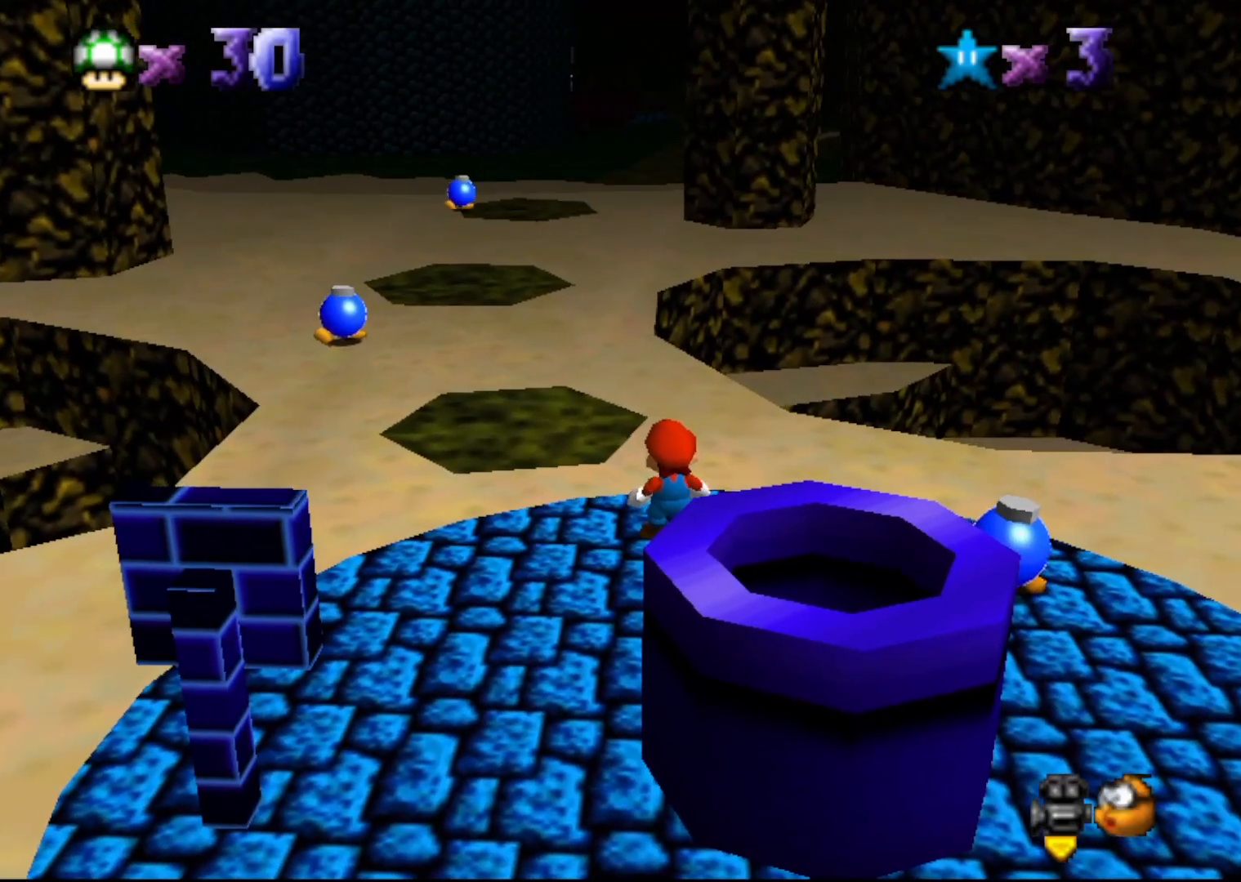
{"buttons": [], "left_stick": "center", "events": []}
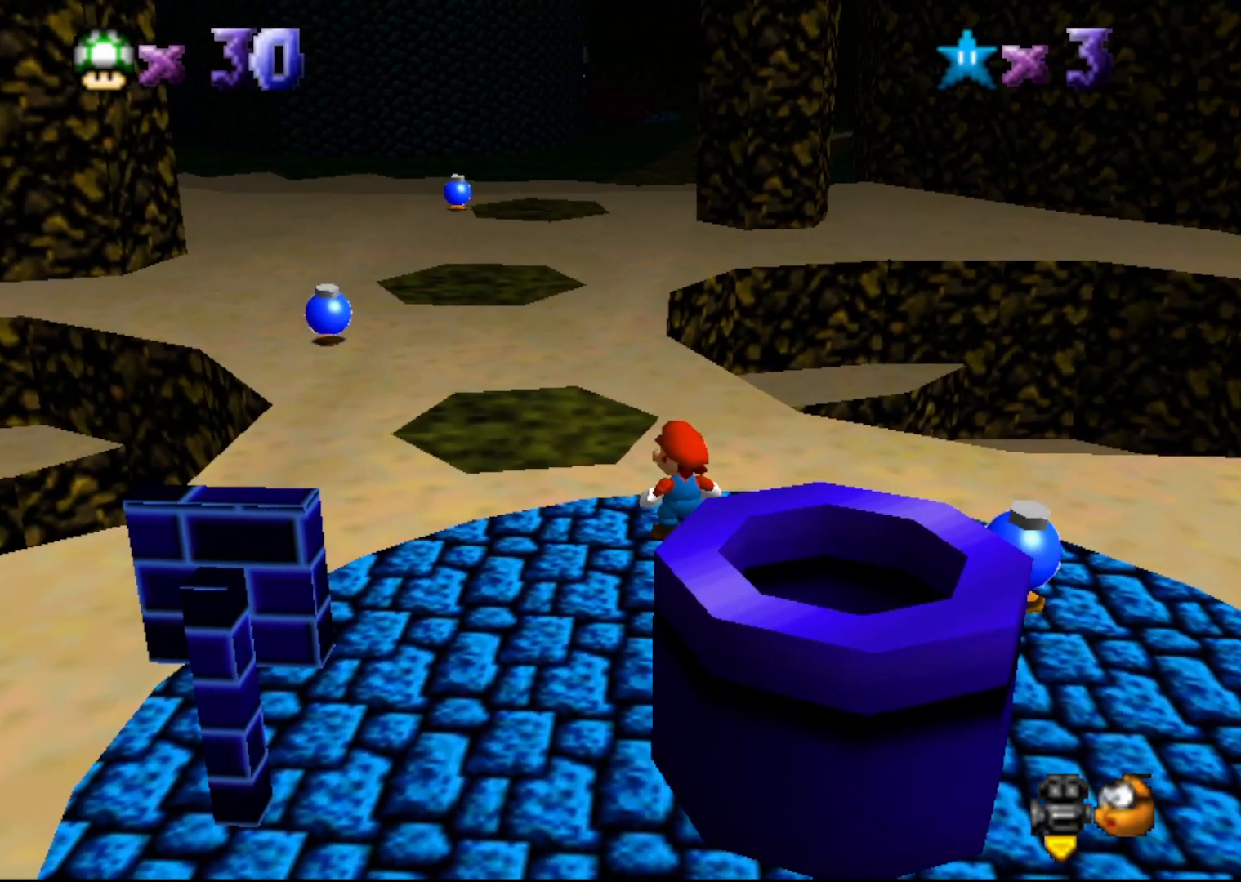
{"buttons": [], "left_stick": "center", "events": []}
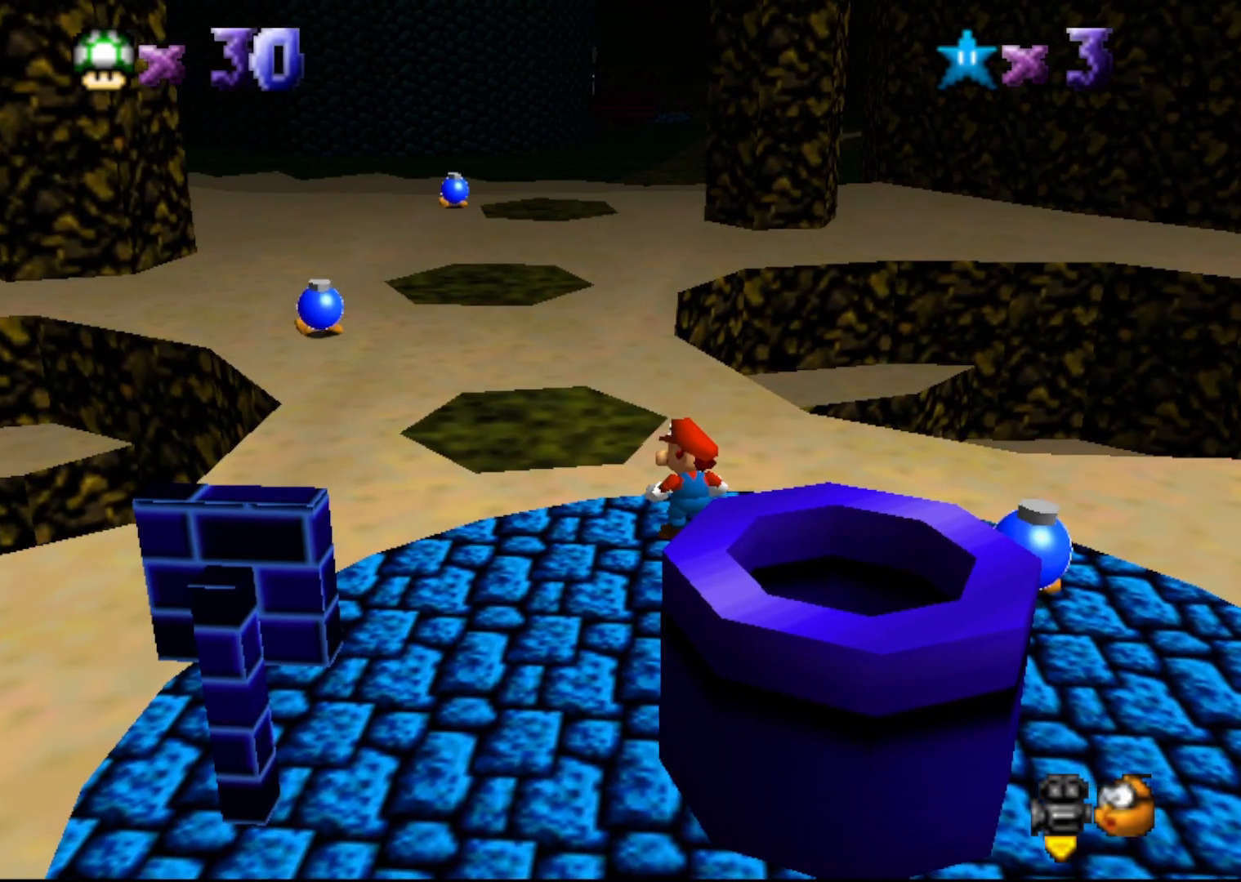
{"buttons": [], "left_stick": "center", "events": []}
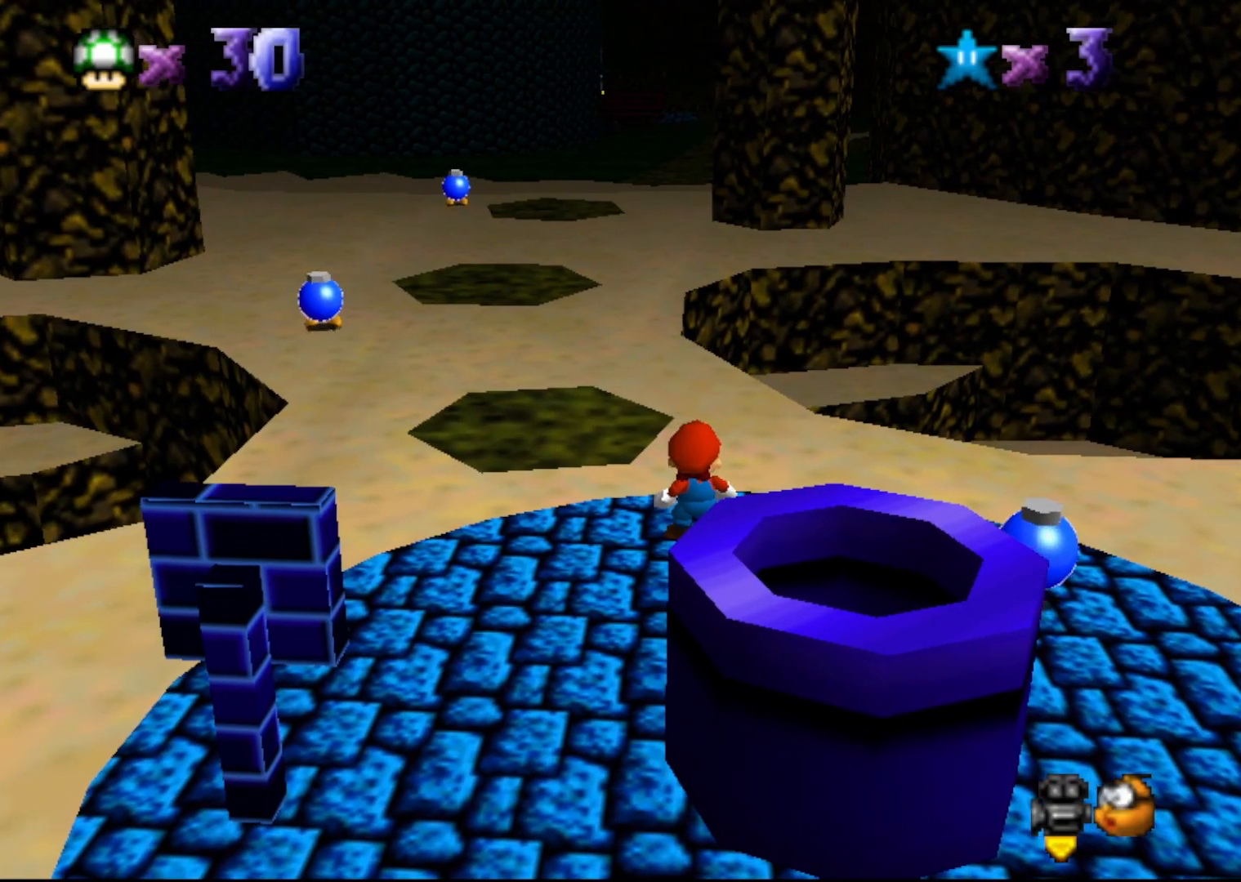
{"buttons": ["A"], "left_stick": "right", "events": [[17, "left_stick", "up-left"], [167, "A", "down"], [167, "left_stick", "up-right"], [333, "left_stick", "right"]]}
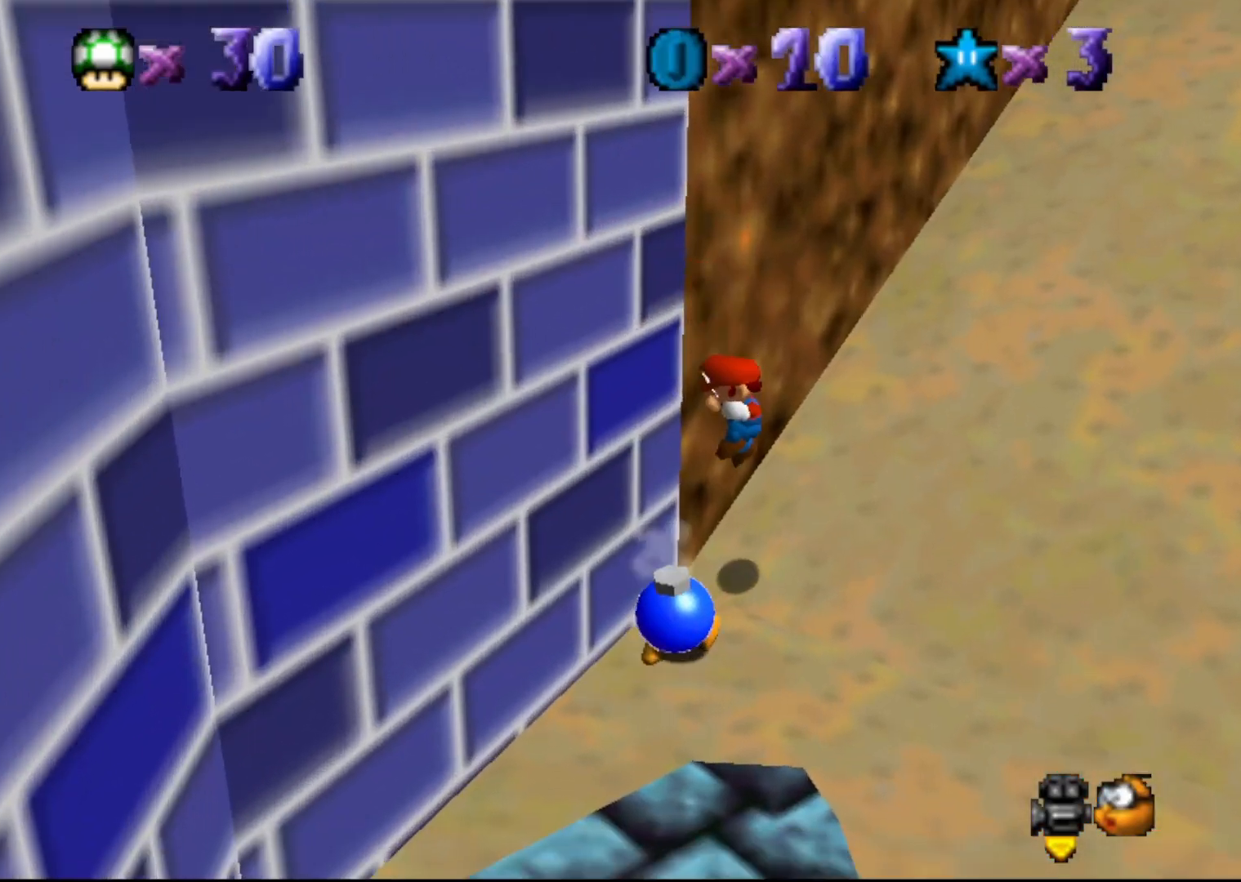
{"buttons": [], "left_stick": "center", "events": [[50, "left_stick", "center"], [133, "A", "up"], [167, "START", "down"], [283, "START", "up"]]}
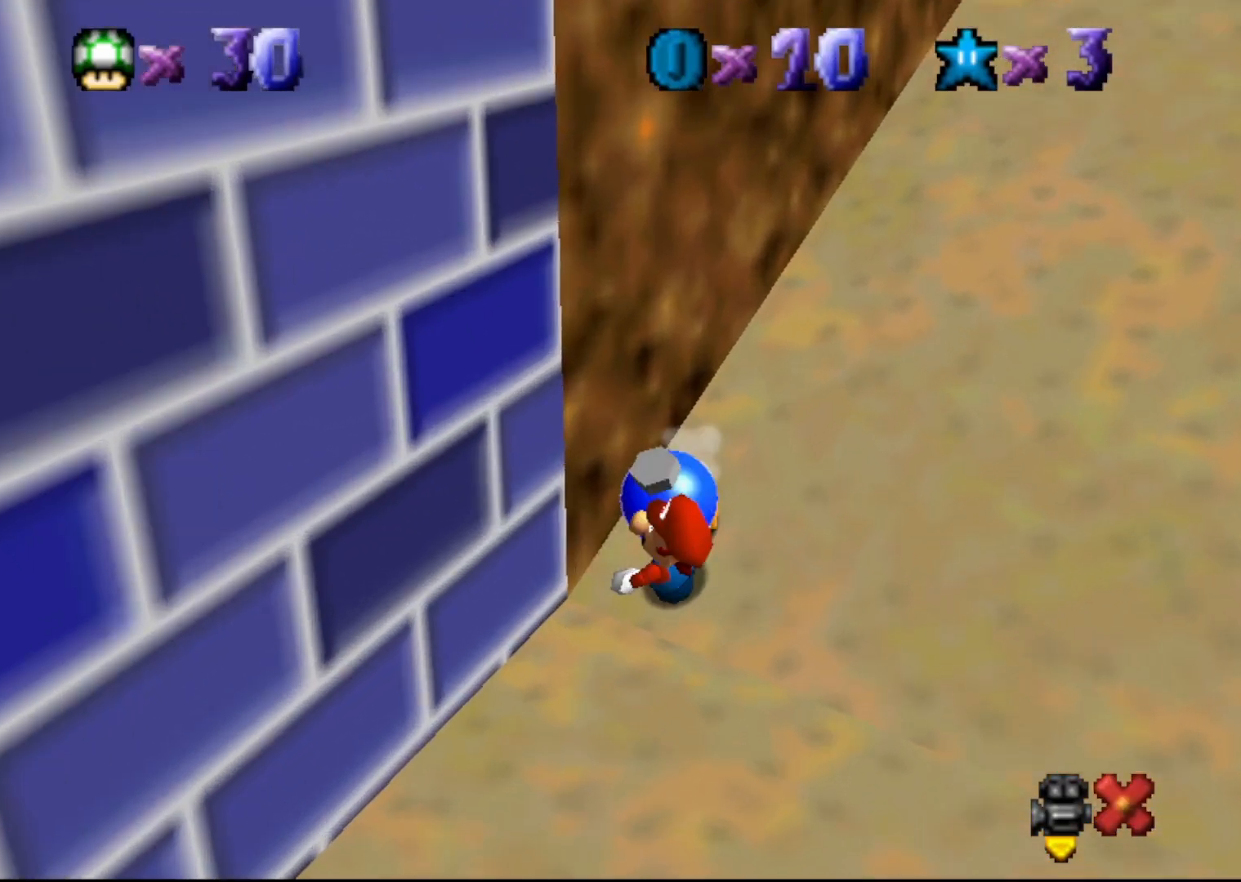
{"buttons": [], "left_stick": "center", "events": []}
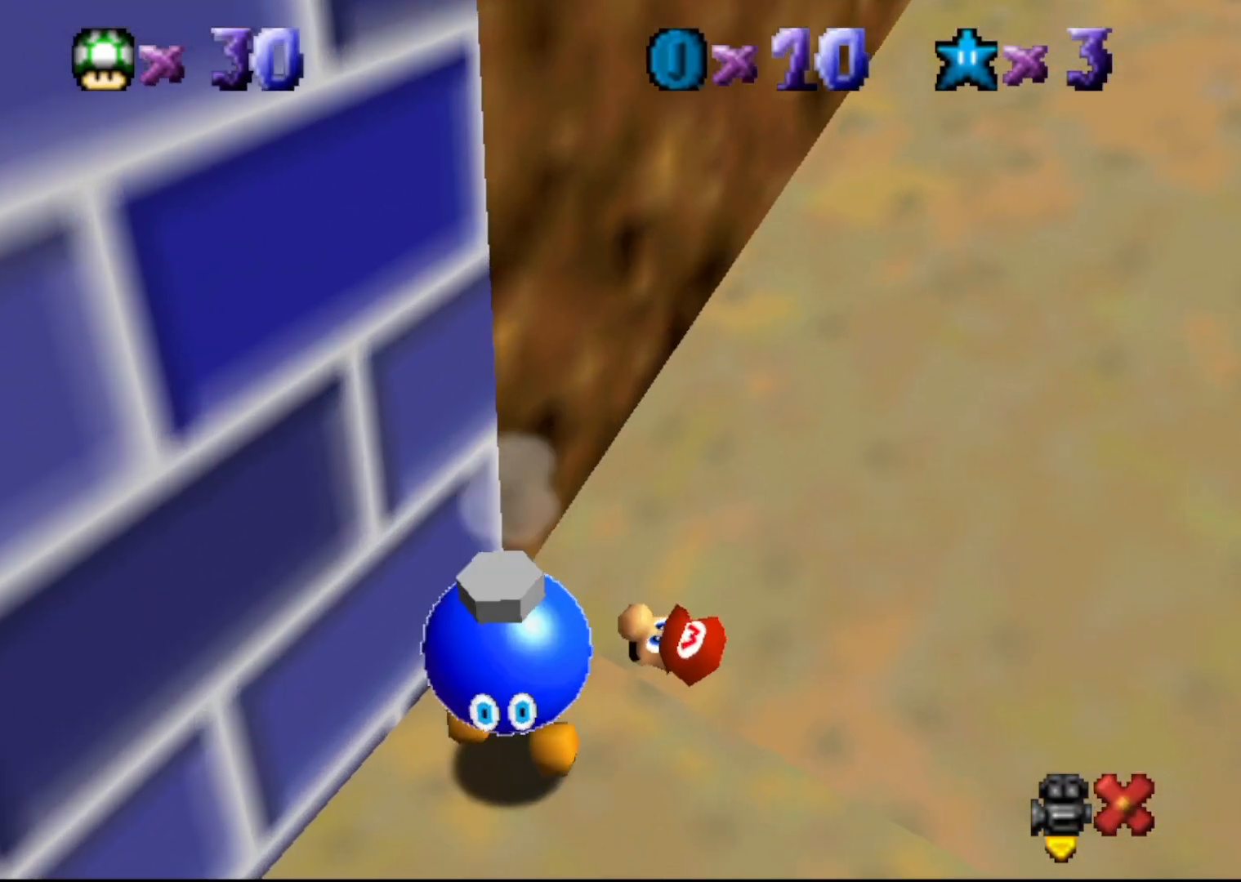
{"buttons": [], "left_stick": "center", "events": []}
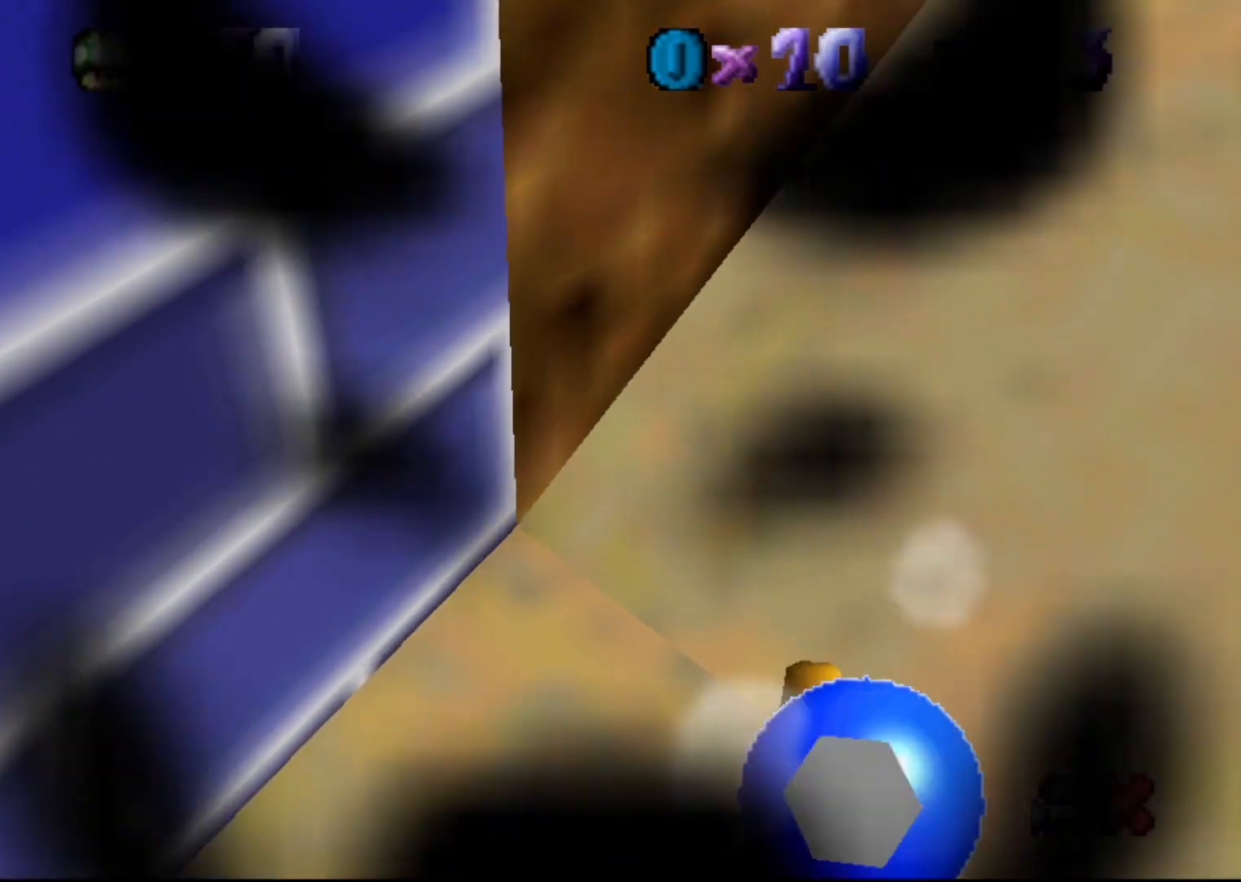
{"buttons": [], "left_stick": "center", "events": [[233, "C_RIGHT", "down"], [267, "C_RIGHT", "up"]]}
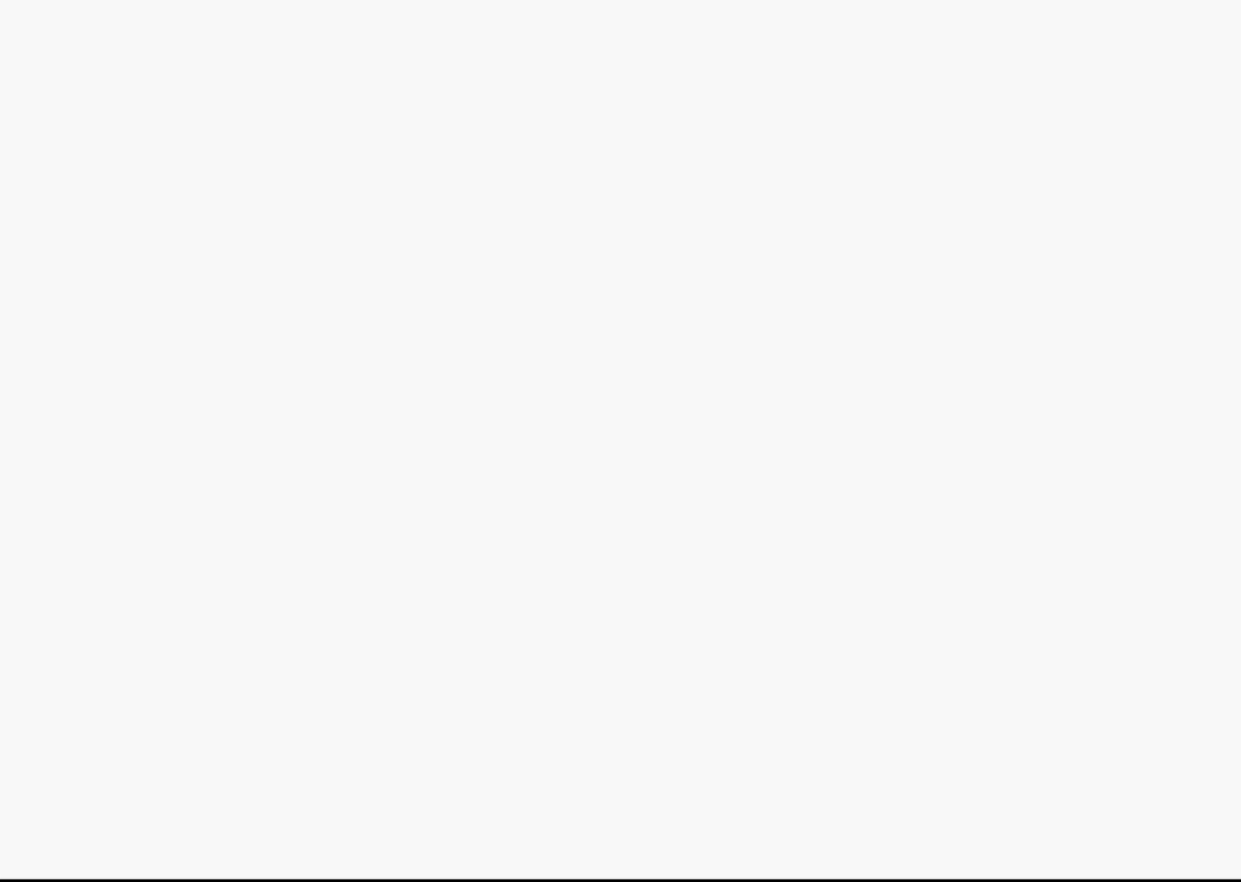
{"buttons": [], "left_stick": "center", "events": []}
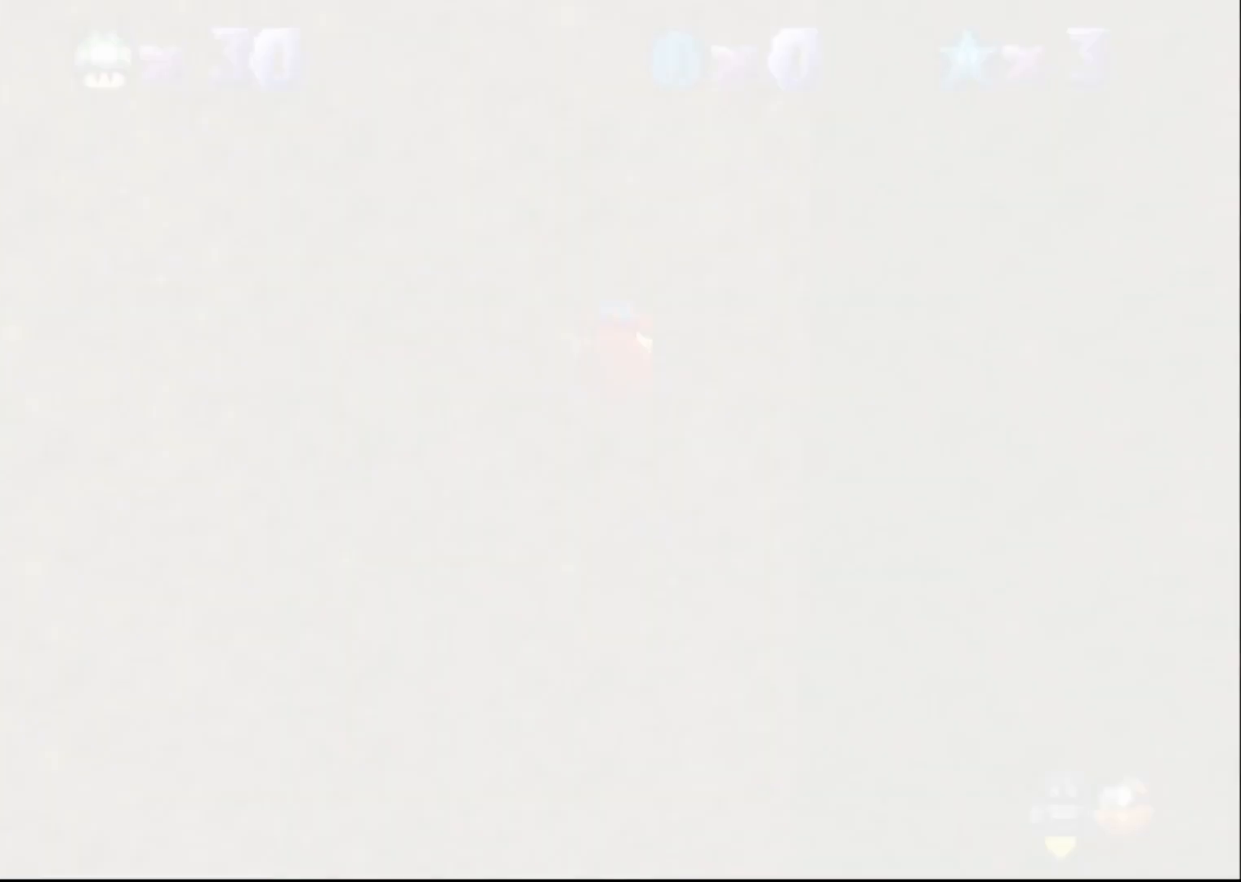
{"buttons": [], "left_stick": "center", "events": []}
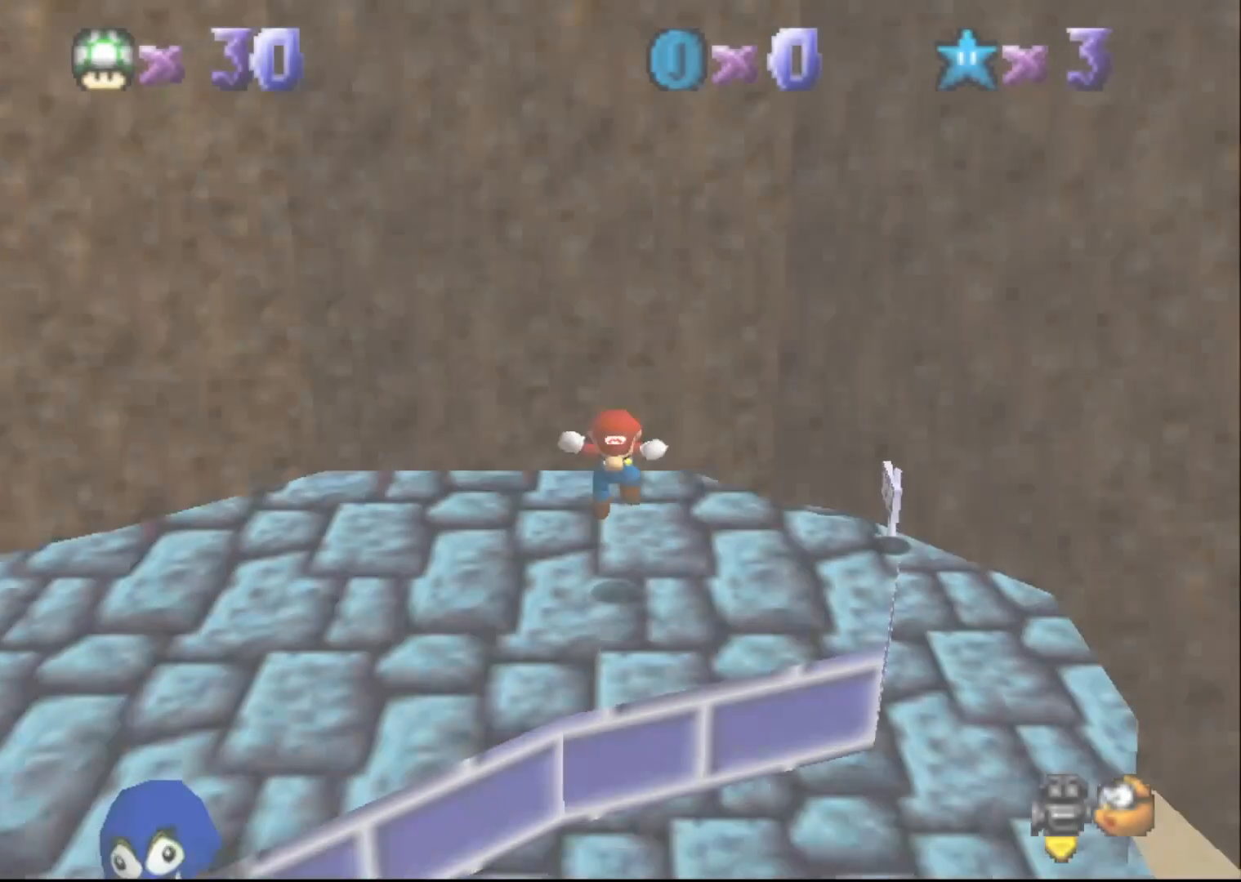
{"buttons": ["C_RIGHT"], "left_stick": "up-left", "events": [[67, "left_stick", "left"], [100, "C_RIGHT", "down"], [200, "C_RIGHT", "up"], [300, "C_RIGHT", "down"], [300, "left_stick", "up-left"], [367, "C_RIGHT", "up"], [500, "C_RIGHT", "down"]]}
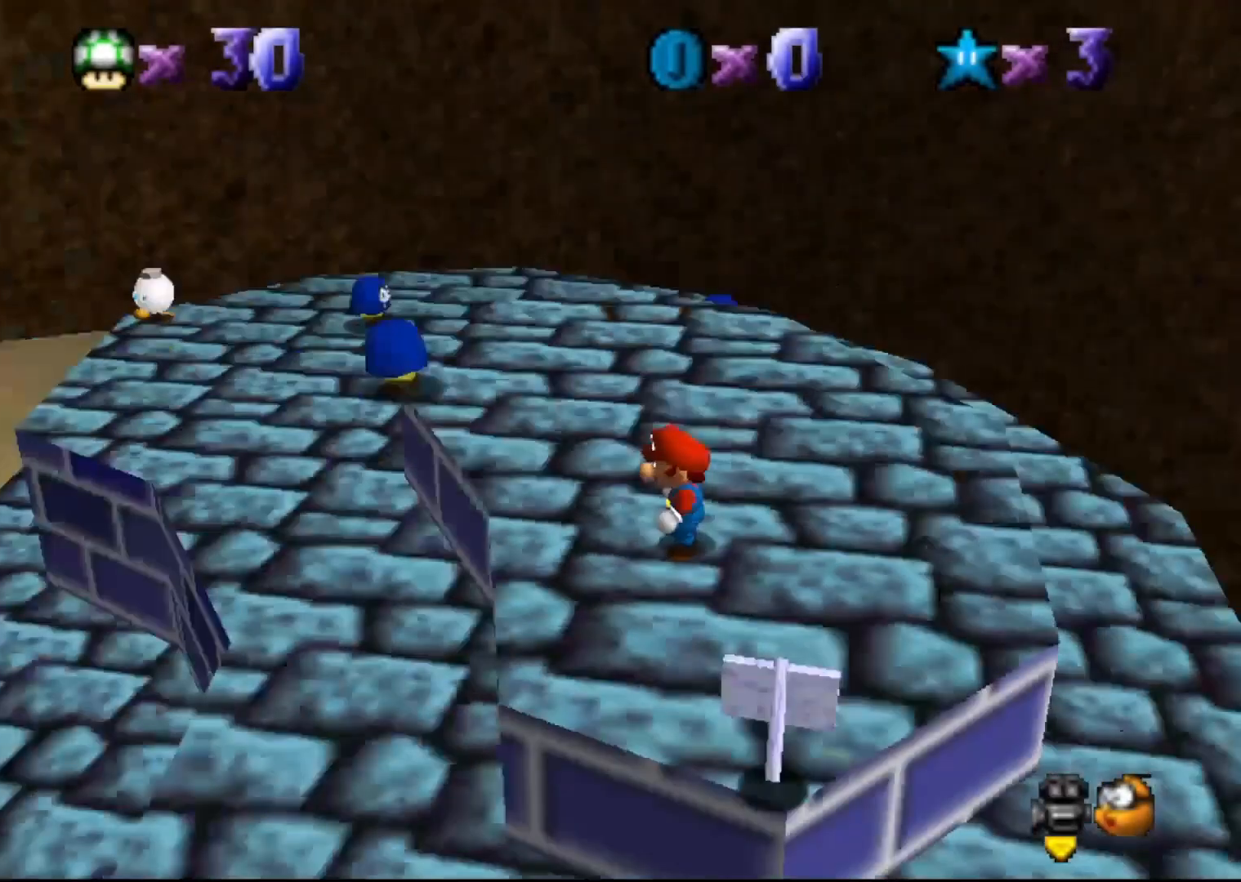
{"buttons": [], "left_stick": "up", "events": [[33, "left_stick", "up"], [67, "C_RIGHT", "up"]]}
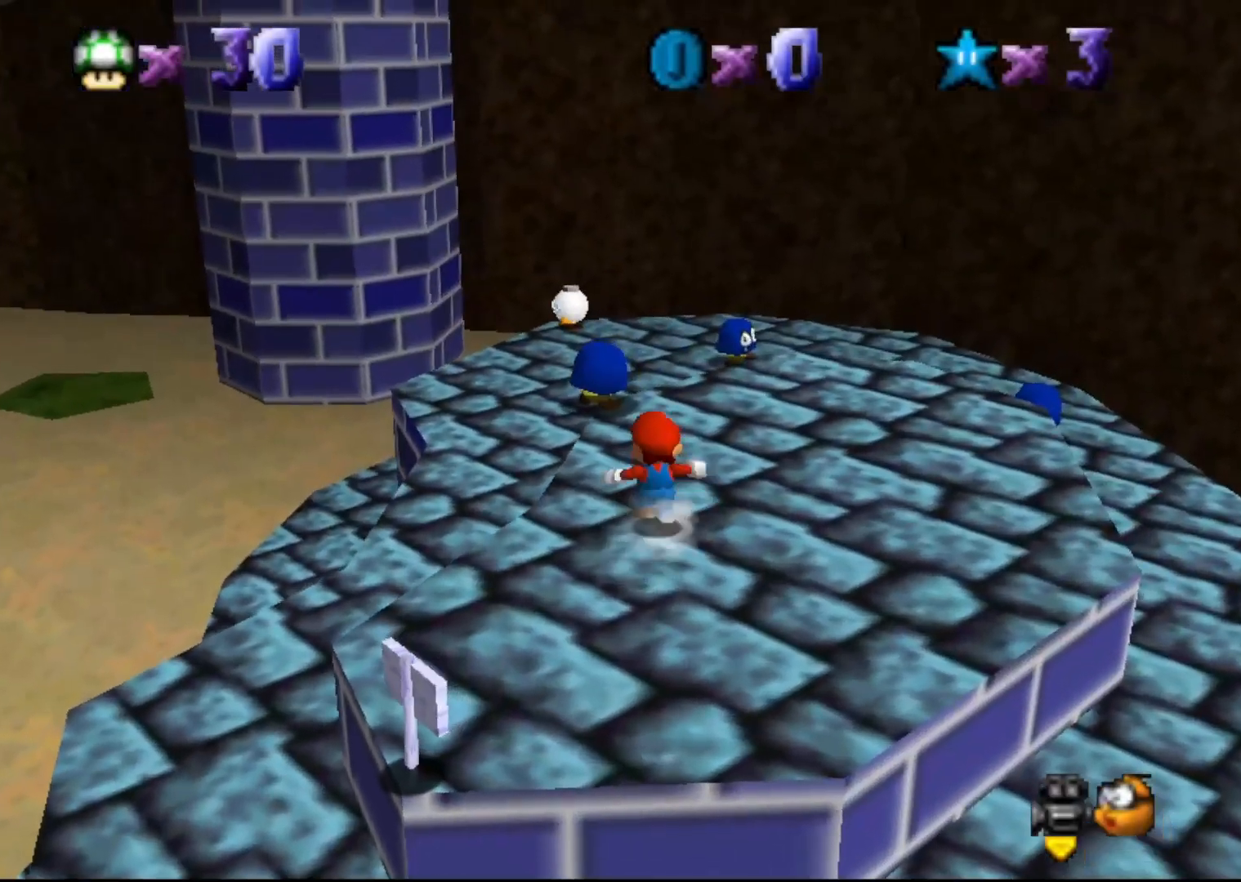
{"buttons": [], "left_stick": "up", "events": [[50, "A", "down"], [350, "A", "up"], [350, "B", "down"], [467, "B", "up"]]}
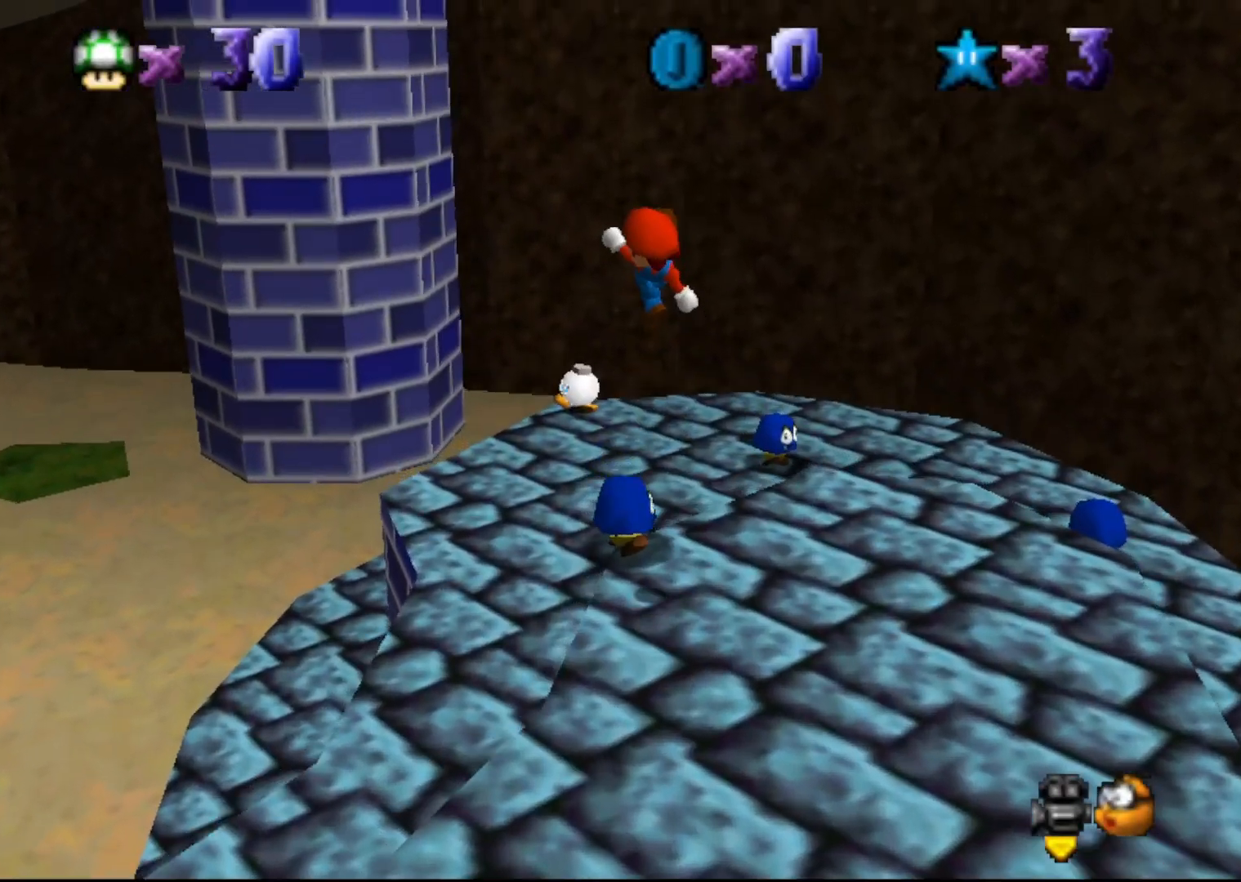
{"buttons": [], "left_stick": "up-right", "events": [[133, "left_stick", "up-right"], [200, "C_RIGHT", "down"], [283, "C_RIGHT", "up"], [317, "left_stick", "center"], [500, "left_stick", "up-right"]]}
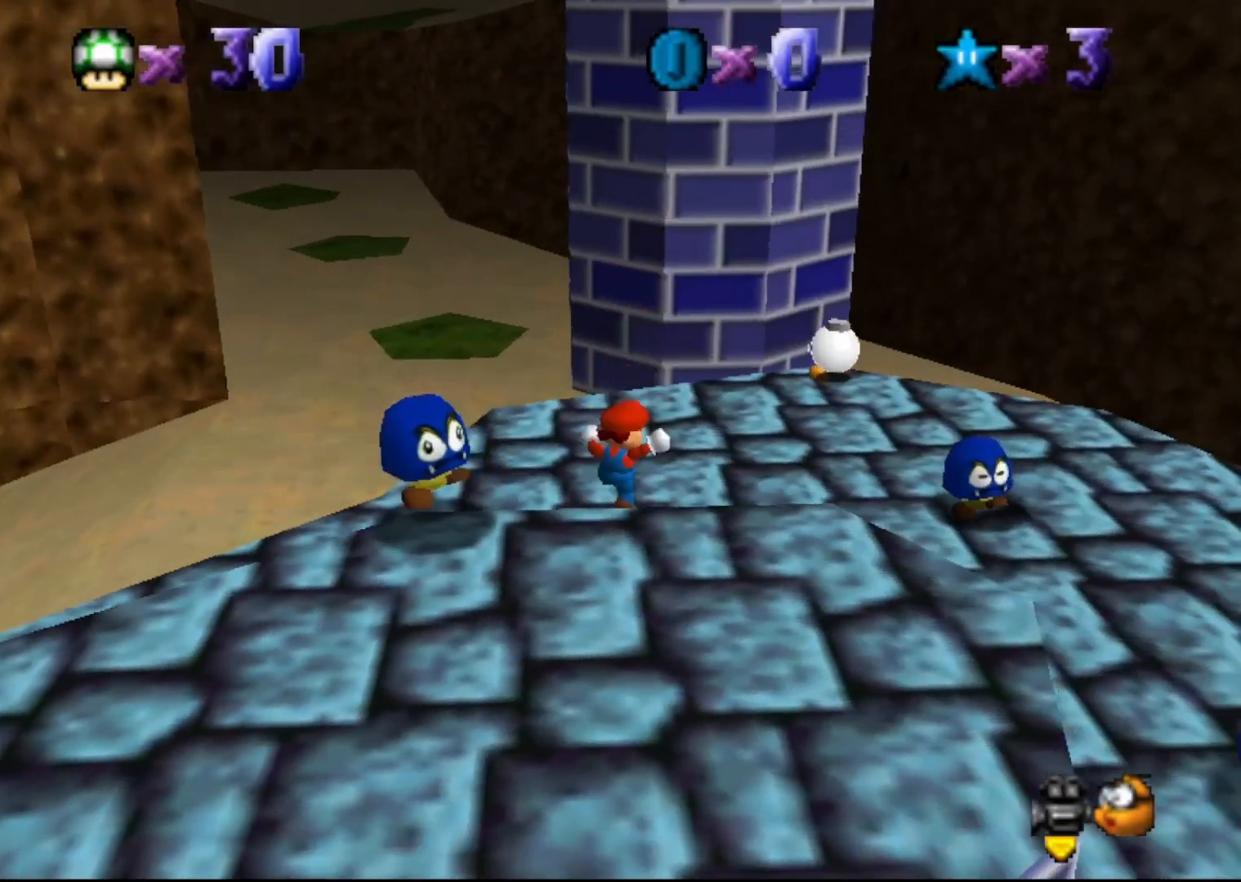
{"buttons": [], "left_stick": "up", "events": [[400, "left_stick", "up"]]}
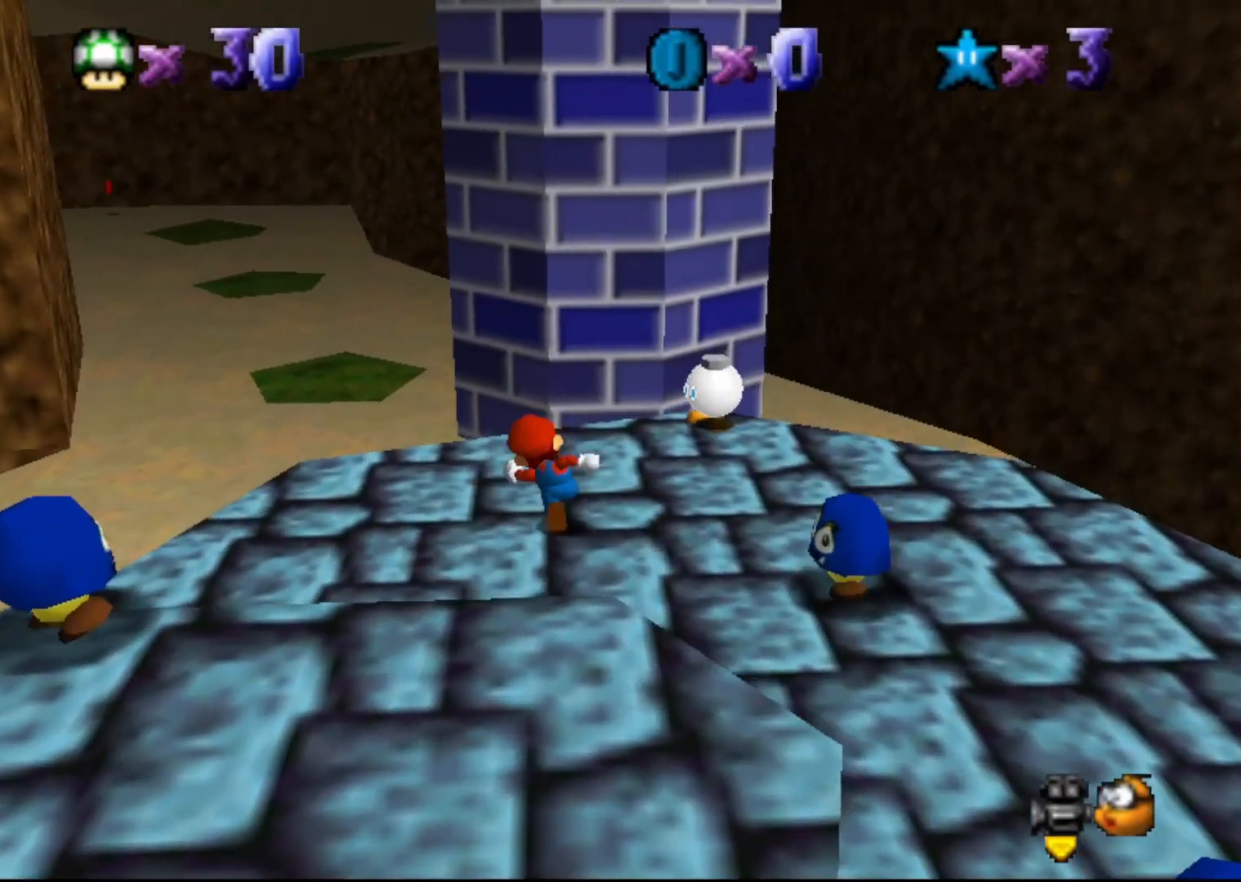
{"buttons": [], "left_stick": "center", "events": [[200, "A", "down"], [267, "A", "up"], [400, "left_stick", "center"]]}
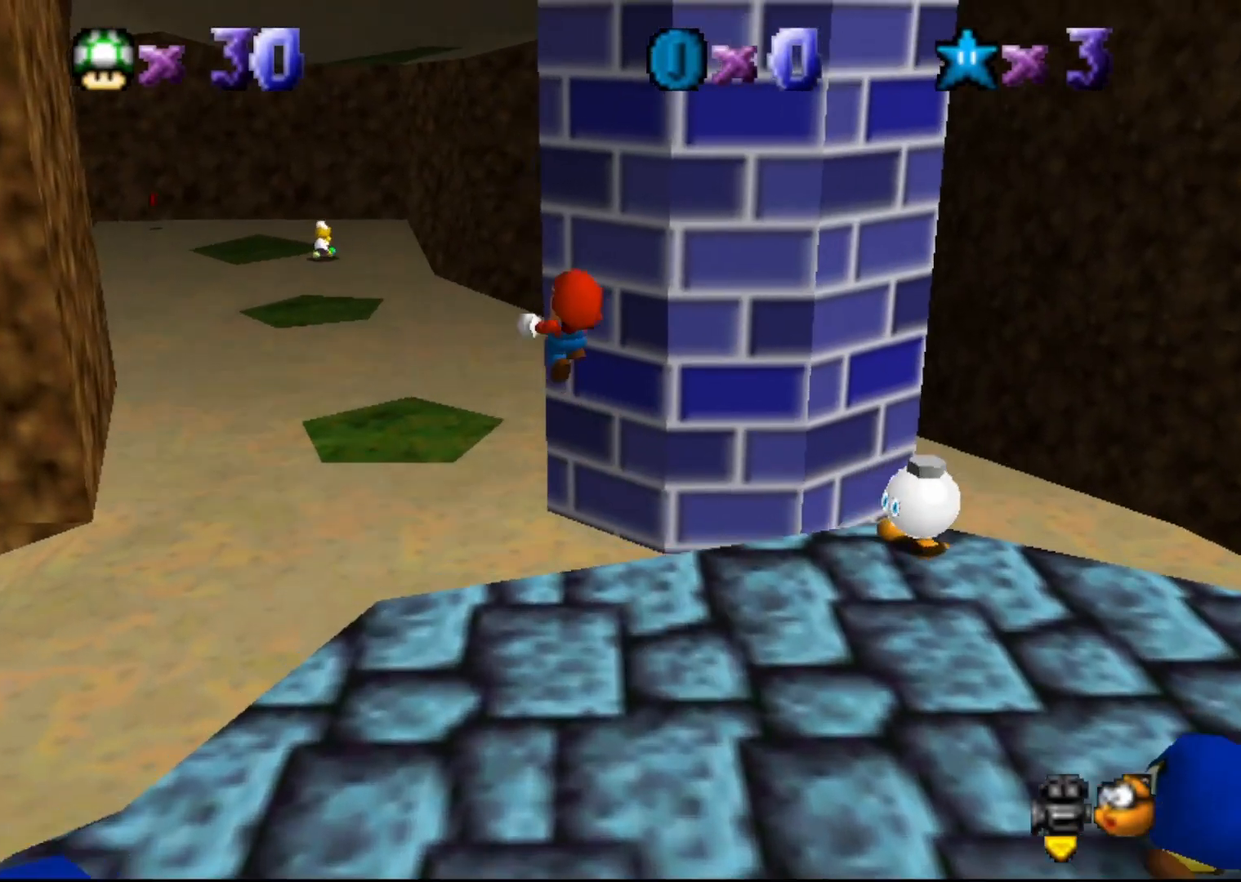
{"buttons": [], "left_stick": "up", "events": [[417, "left_stick", "up"]]}
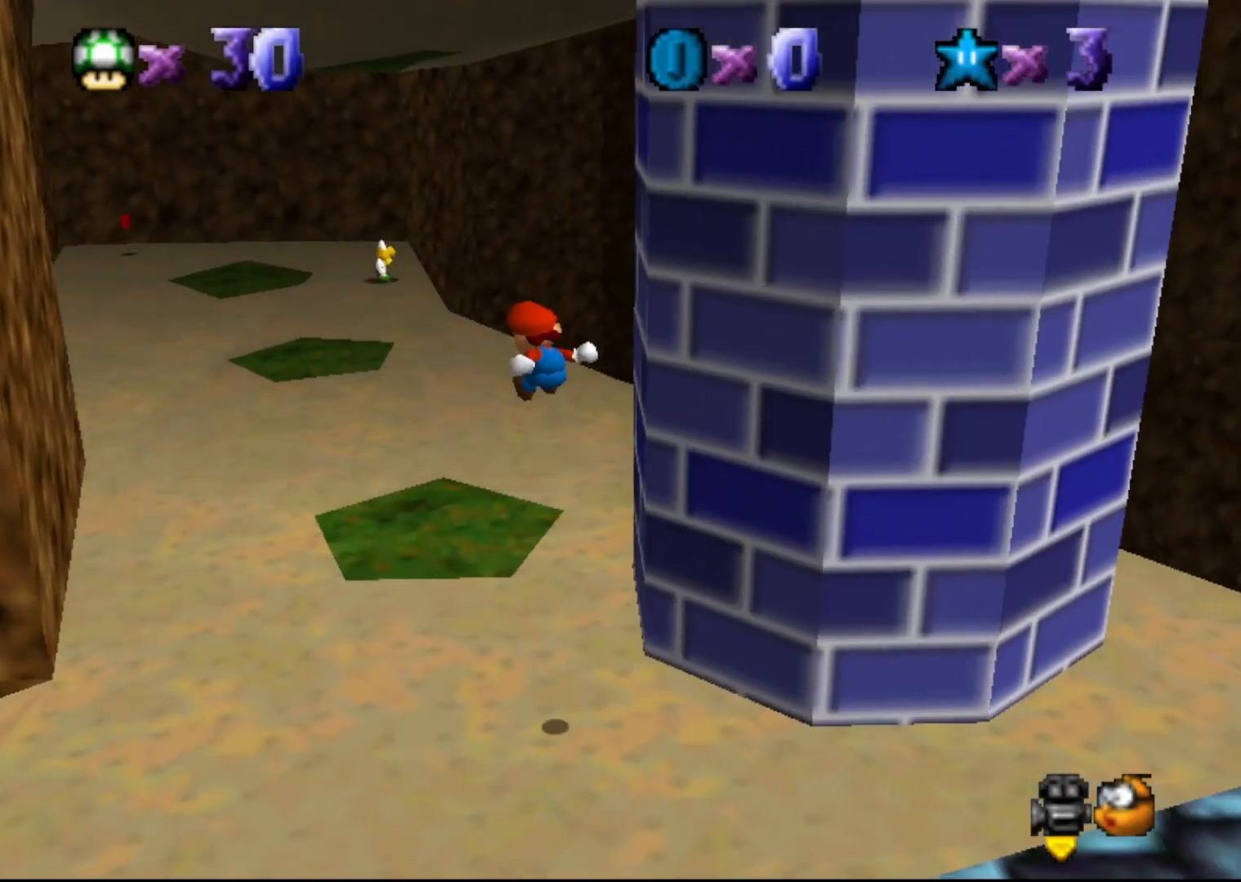
{"buttons": [], "left_stick": "up-left", "events": [[133, "left_stick", "up-left"]]}
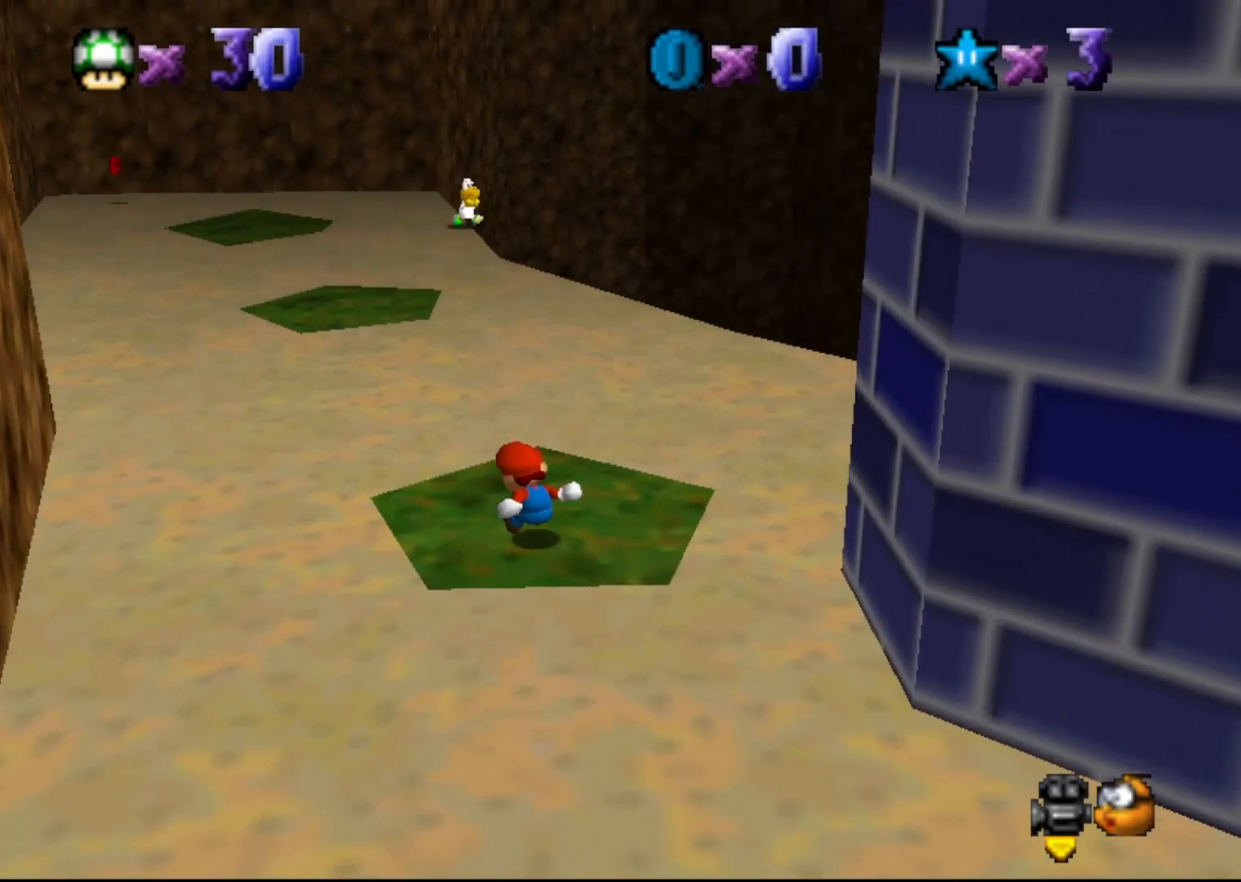
{"buttons": [], "left_stick": "center", "events": [[67, "A", "down"], [200, "A", "up"], [200, "left_stick", "center"]]}
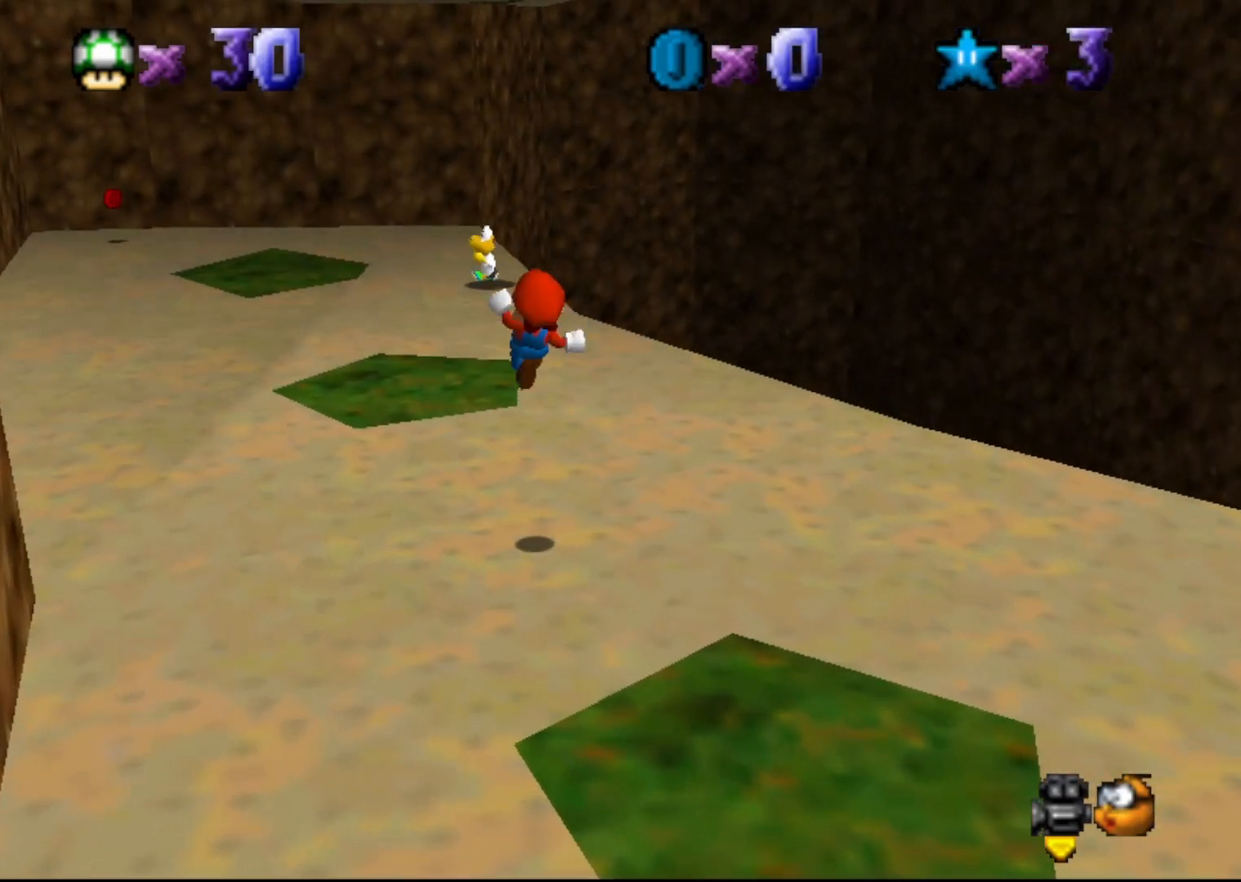
{"buttons": [], "left_stick": "up", "events": [[367, "left_stick", "up"]]}
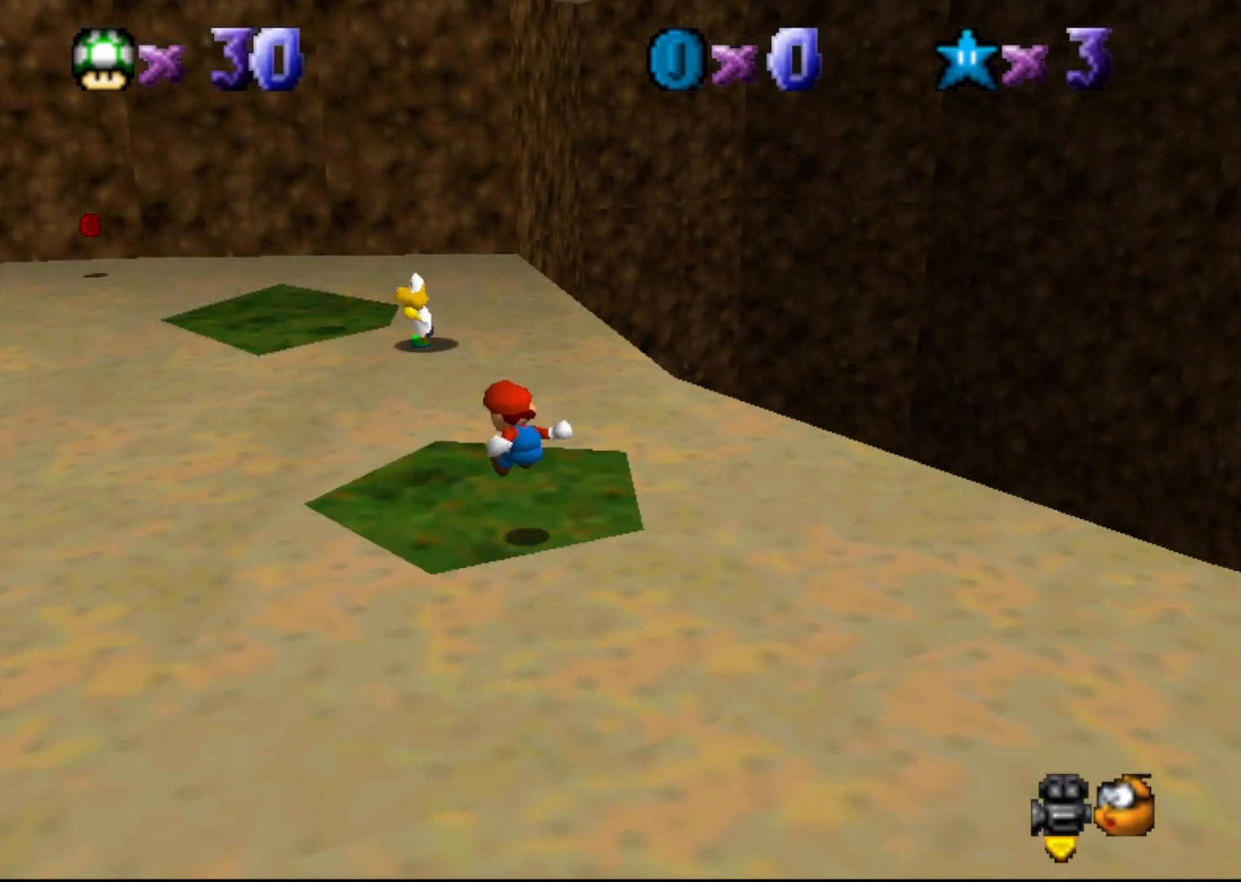
{"buttons": [], "left_stick": "center", "events": [[150, "A", "down"], [183, "left_stick", "up-right"], [317, "A", "up"], [350, "left_stick", "center"]]}
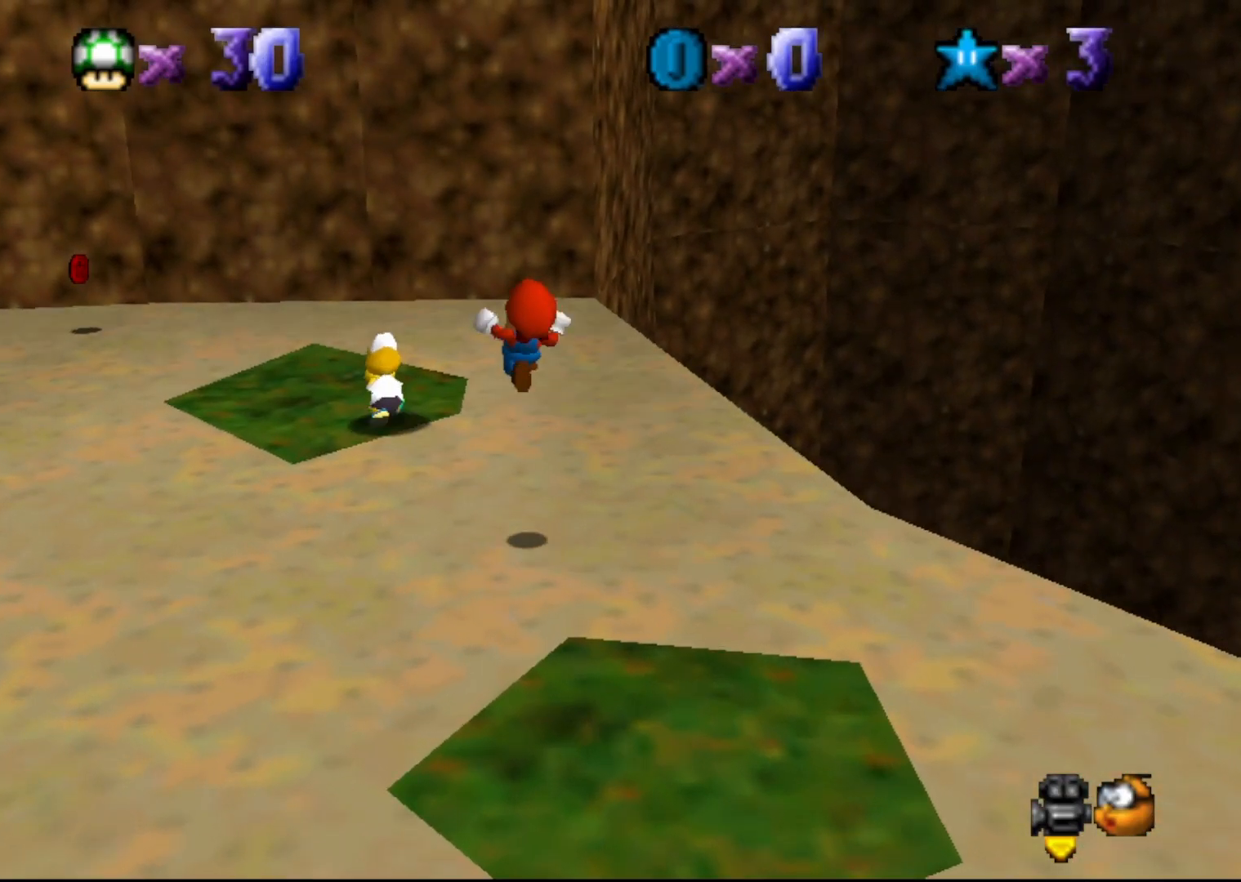
{"buttons": [], "left_stick": "down-left", "events": [[200, "left_stick", "down"], [383, "C_RIGHT", "down"], [433, "C_RIGHT", "up"], [500, "left_stick", "down-left"]]}
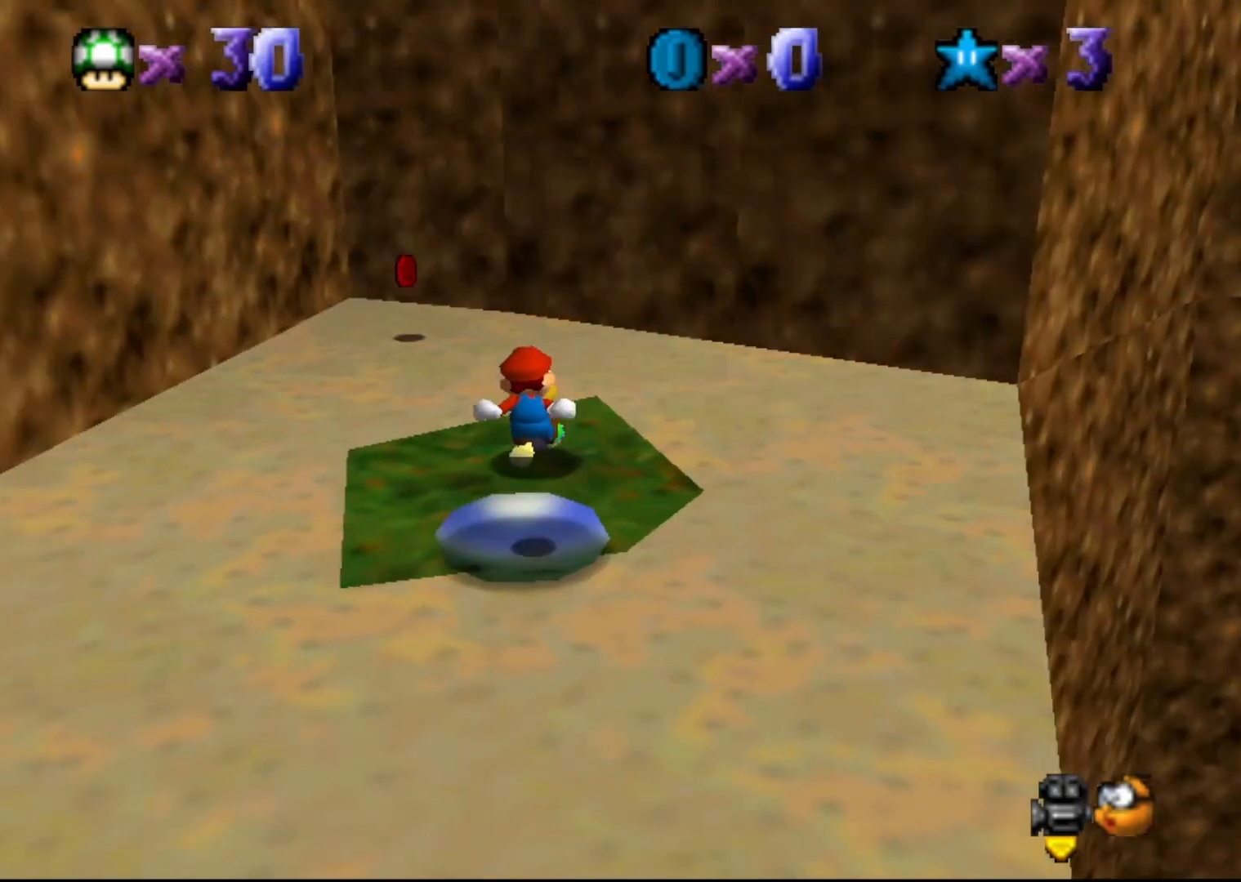
{"buttons": [], "left_stick": "up-left", "events": [[183, "left_stick", "center"], [500, "left_stick", "up-left"]]}
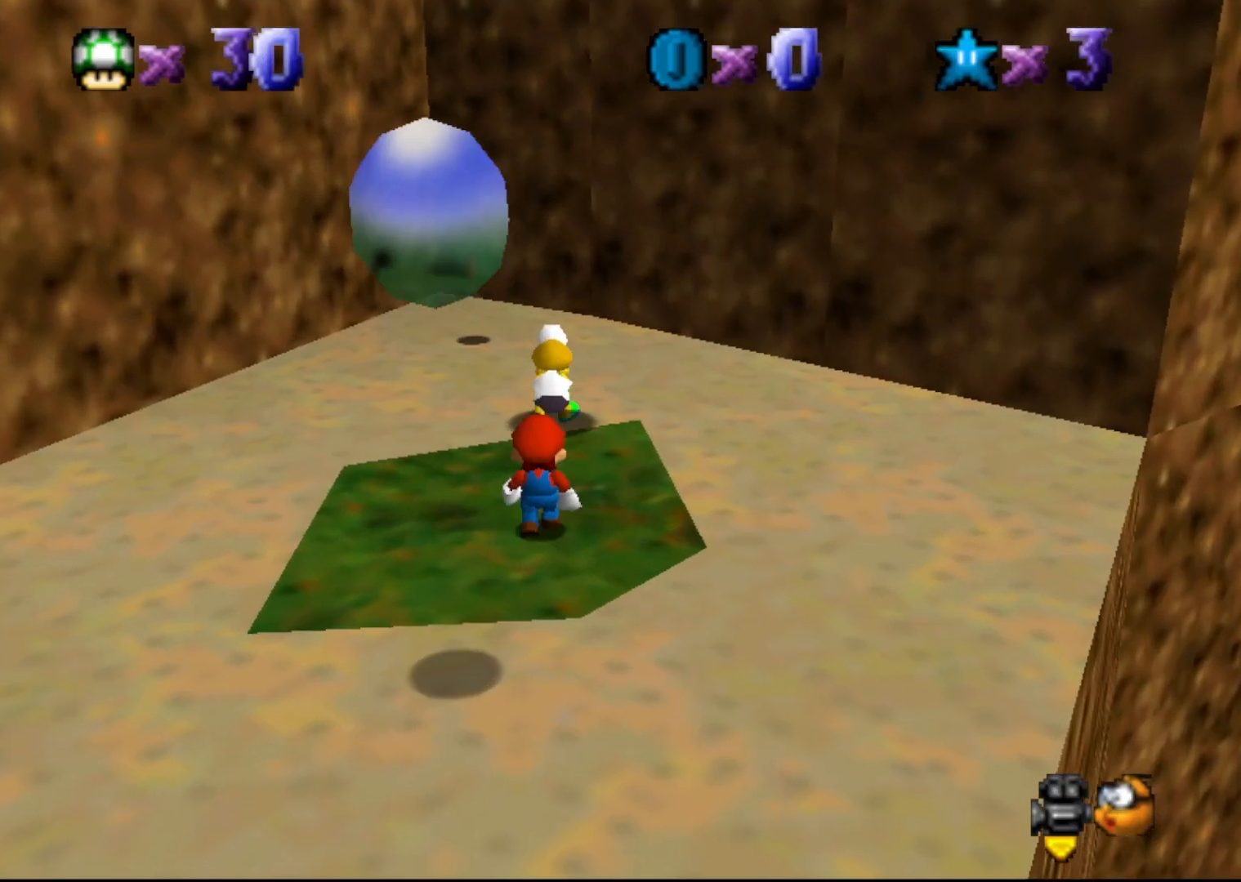
{"buttons": [], "left_stick": "down-right", "events": [[150, "A", "down"], [167, "left_stick", "center"], [200, "A", "up"], [267, "left_stick", "down-right"]]}